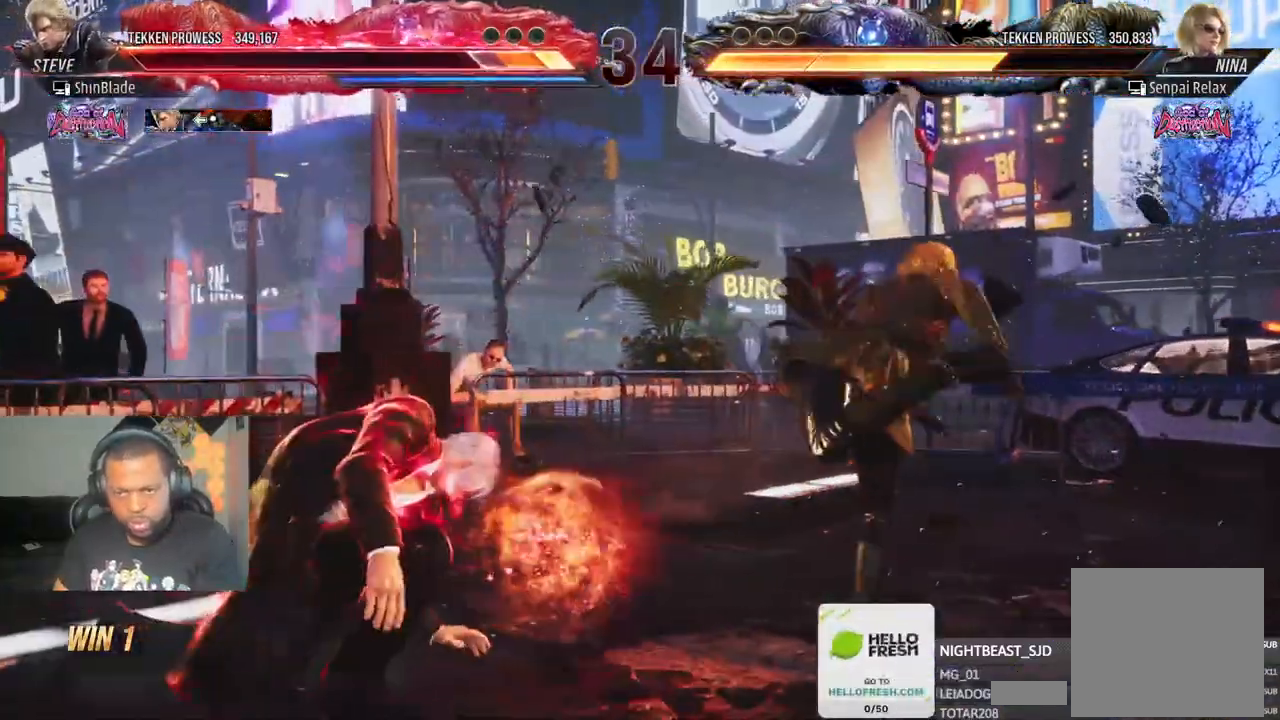
Gameplay with a controller (PlayStation layout); each line is a JSON object with the inputs held at the frame after it. "events" lists button and stick changes between this image and that frame as [ms after this image, input, new state], when the widget could be followed in between.
{"buttons": ["CIRCLE"], "left_stick": "center", "right_stick": "center", "events": [[17, "DPAD_LEFT", "up"], [83, "SQUARE", "up"], [250, "CIRCLE", "down"]]}
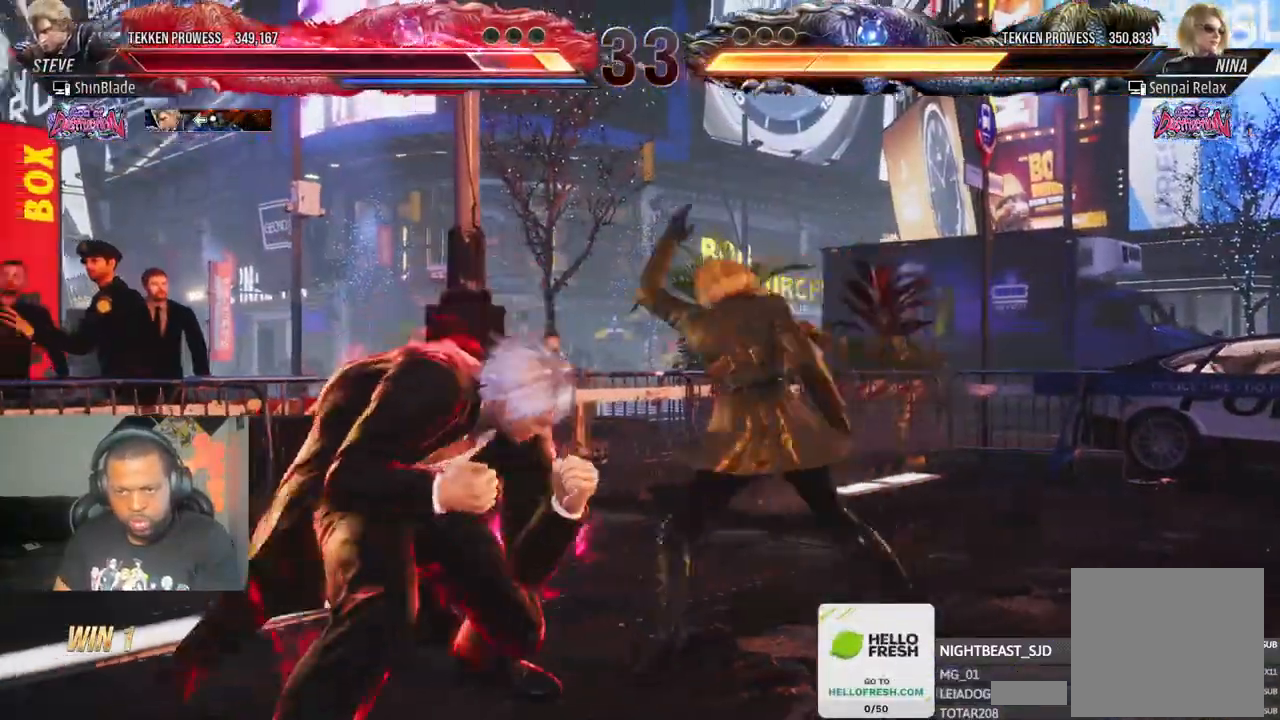
{"buttons": [], "left_stick": "center", "right_stick": "center", "events": [[50, "SQUARE", "down"], [200, "SQUARE", "up"], [233, "CIRCLE", "up"], [300, "TRIANGLE", "down"], [417, "CIRCLE", "down"], [417, "TRIANGLE", "up"], [467, "CIRCLE", "up"]]}
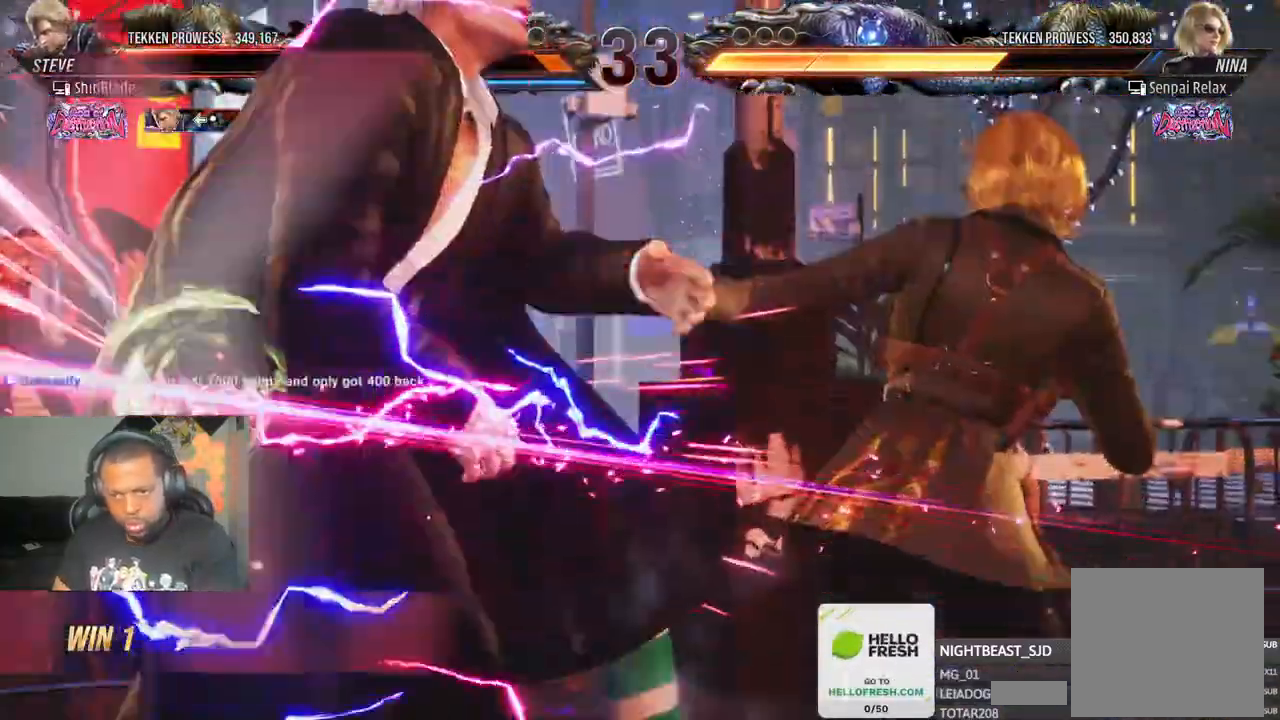
{"buttons": [], "left_stick": "center", "right_stick": "center", "events": []}
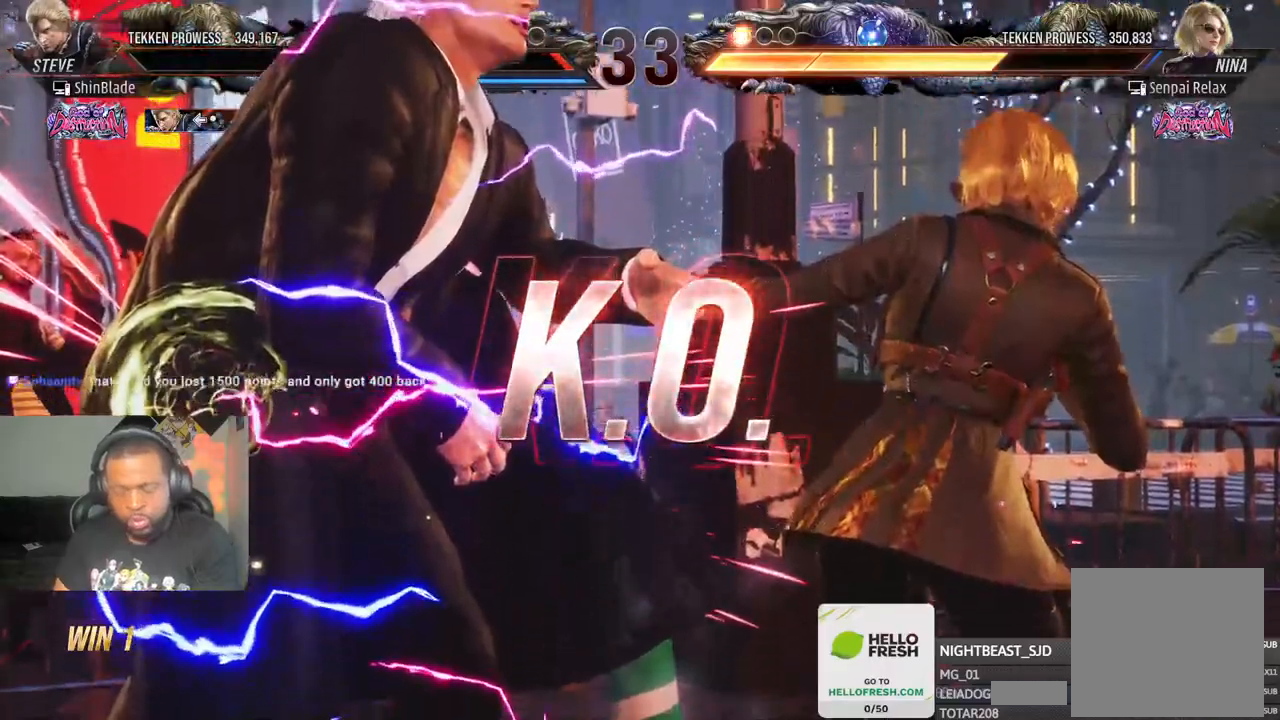
{"buttons": [], "left_stick": "center", "right_stick": "center", "events": []}
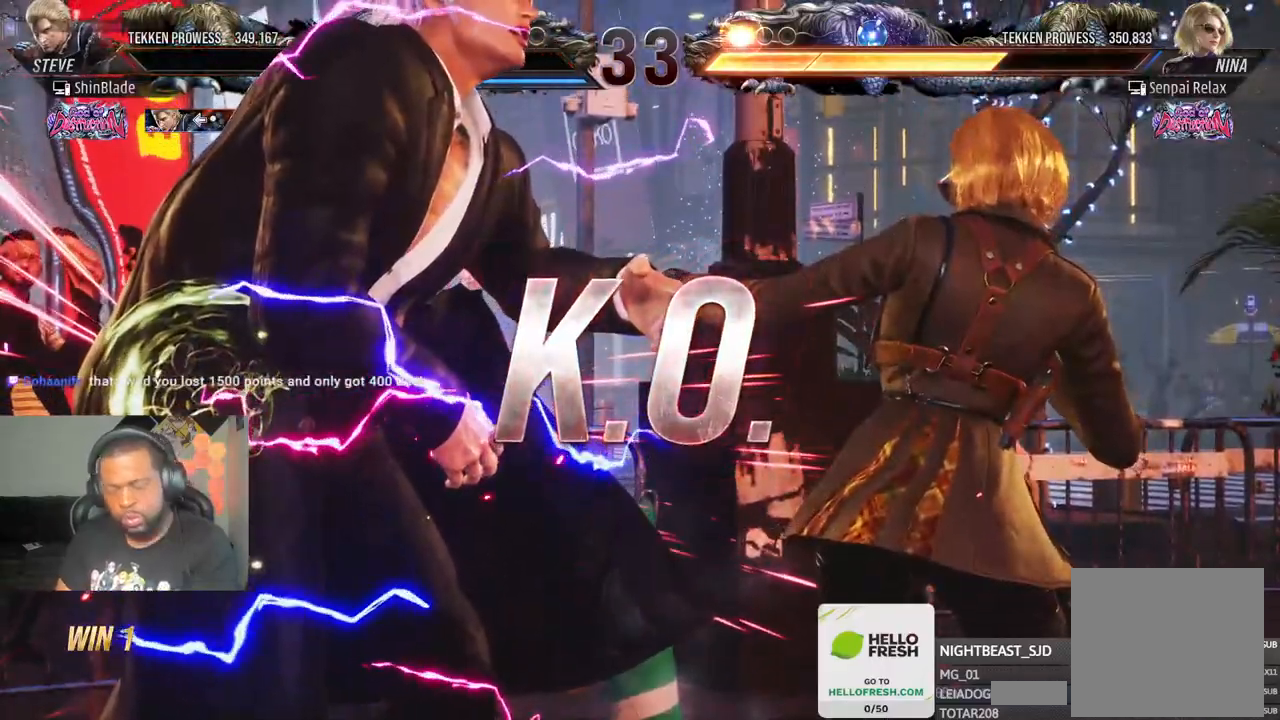
{"buttons": [], "left_stick": "center", "right_stick": "center", "events": []}
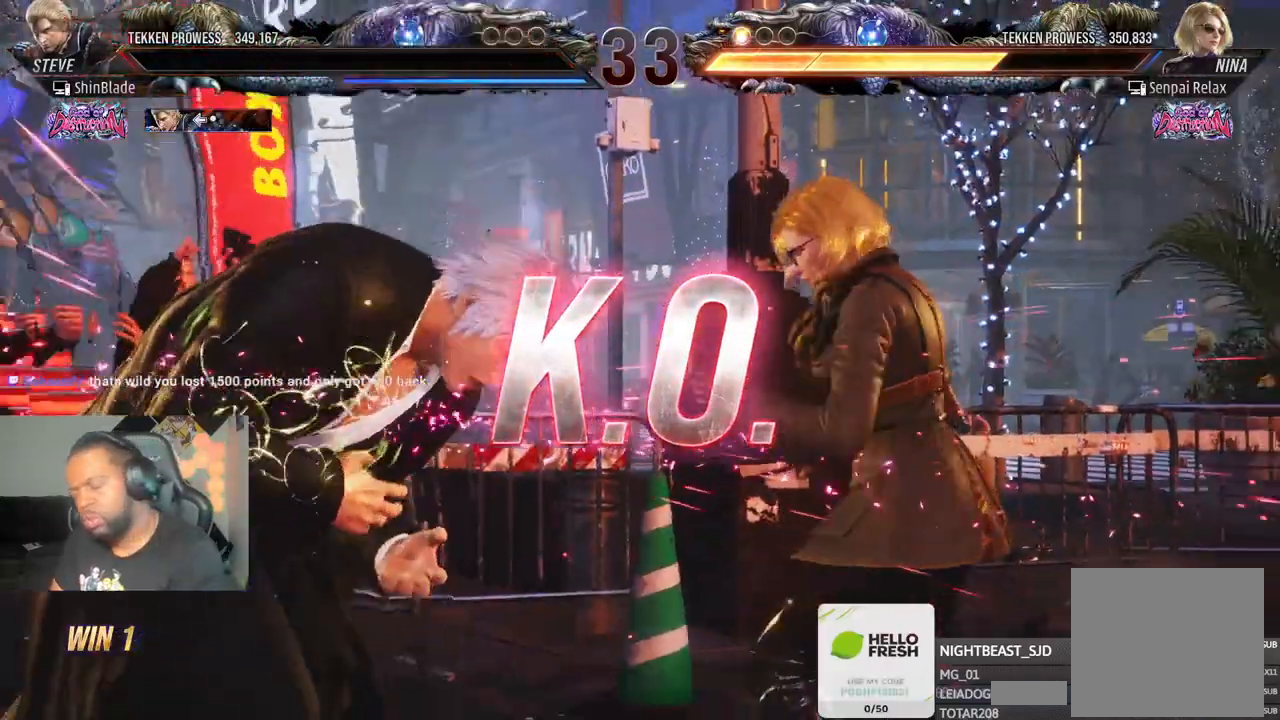
{"buttons": [], "left_stick": "center", "right_stick": "center", "events": []}
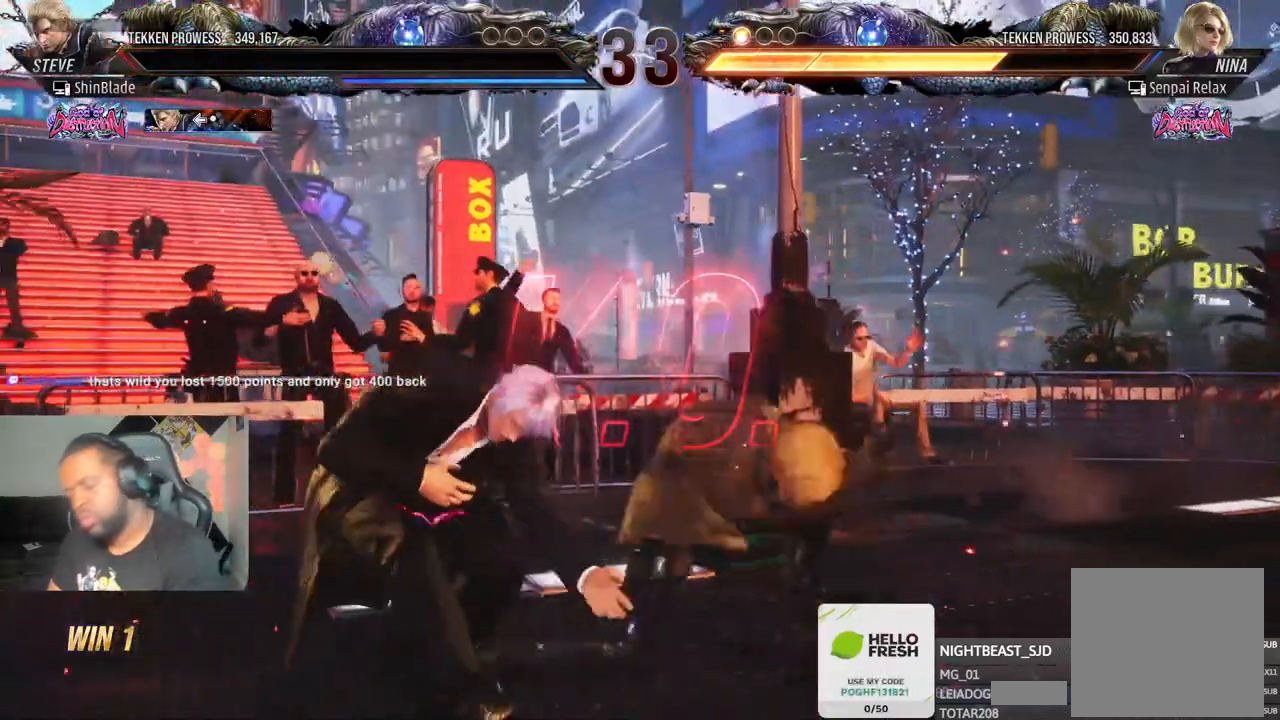
{"buttons": [], "left_stick": "right", "right_stick": "center", "events": [[200, "left_stick", "right"]]}